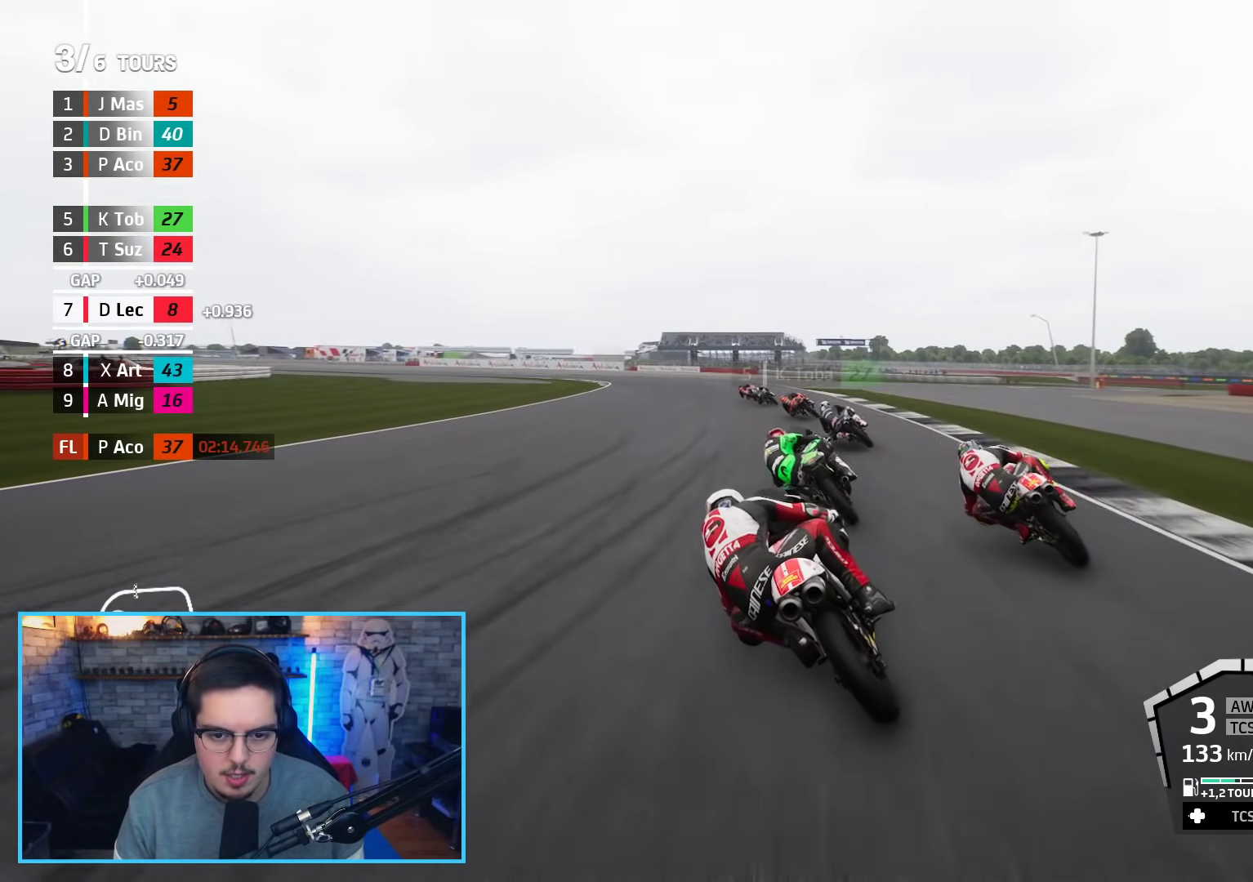
Gameplay with a controller (Xbox layout); each line is a JSON object with the inputs held at the frame after it. "events" lists button and stick changes between this image and that frame as [ms after this image, input, new state], when the widget could be followed in between.
{"buttons": ["R2"], "left_stick": "up-left", "right_stick": "center", "events": []}
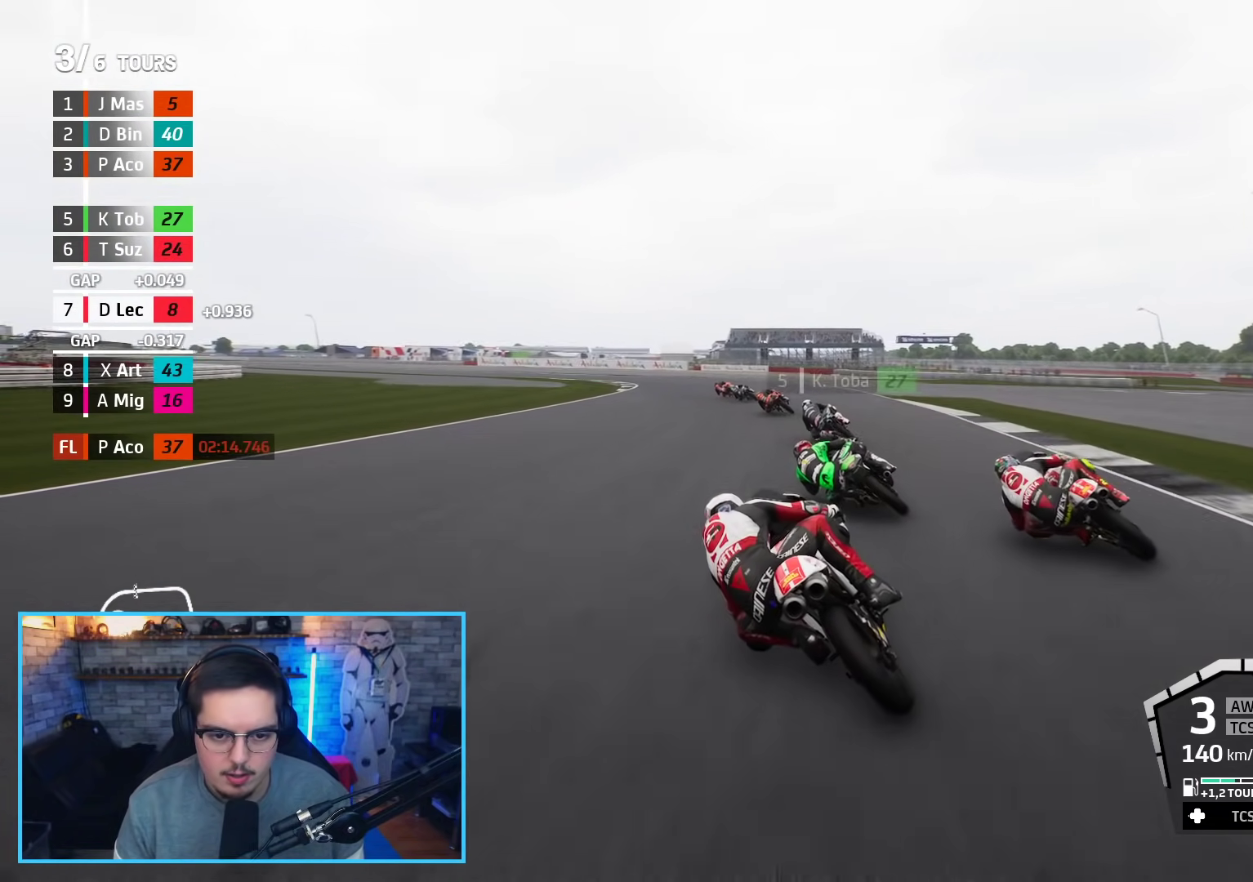
{"buttons": ["R2", "L3"], "left_stick": "left", "right_stick": "center", "events": [[67, "B", "down"], [100, "L3", "down"], [150, "left_stick", "left"], [183, "B", "up"], [233, "R2", "up"], [467, "R2", "down"]]}
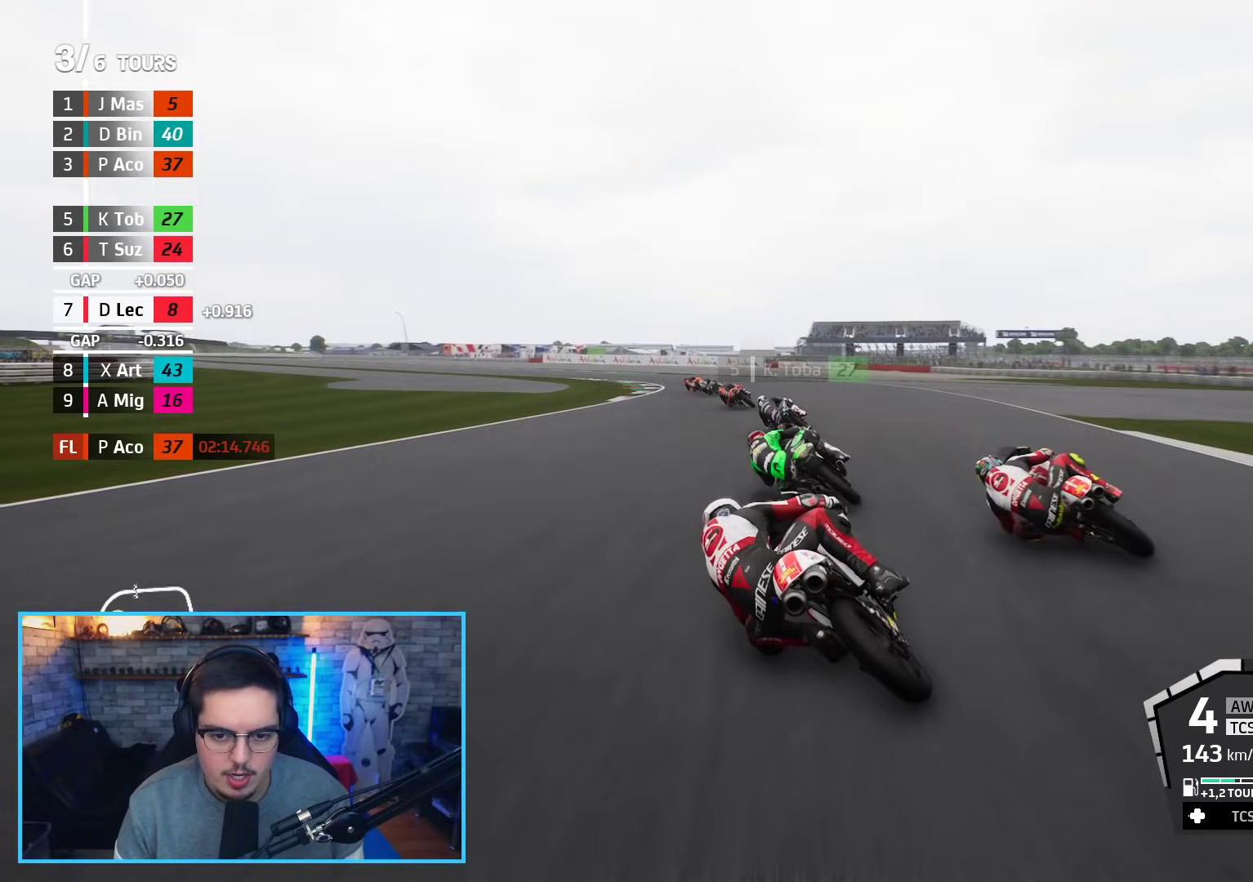
{"buttons": ["R2", "L3"], "left_stick": "left", "right_stick": "center", "events": [[33, "R2", "up"], [267, "R2", "down"]]}
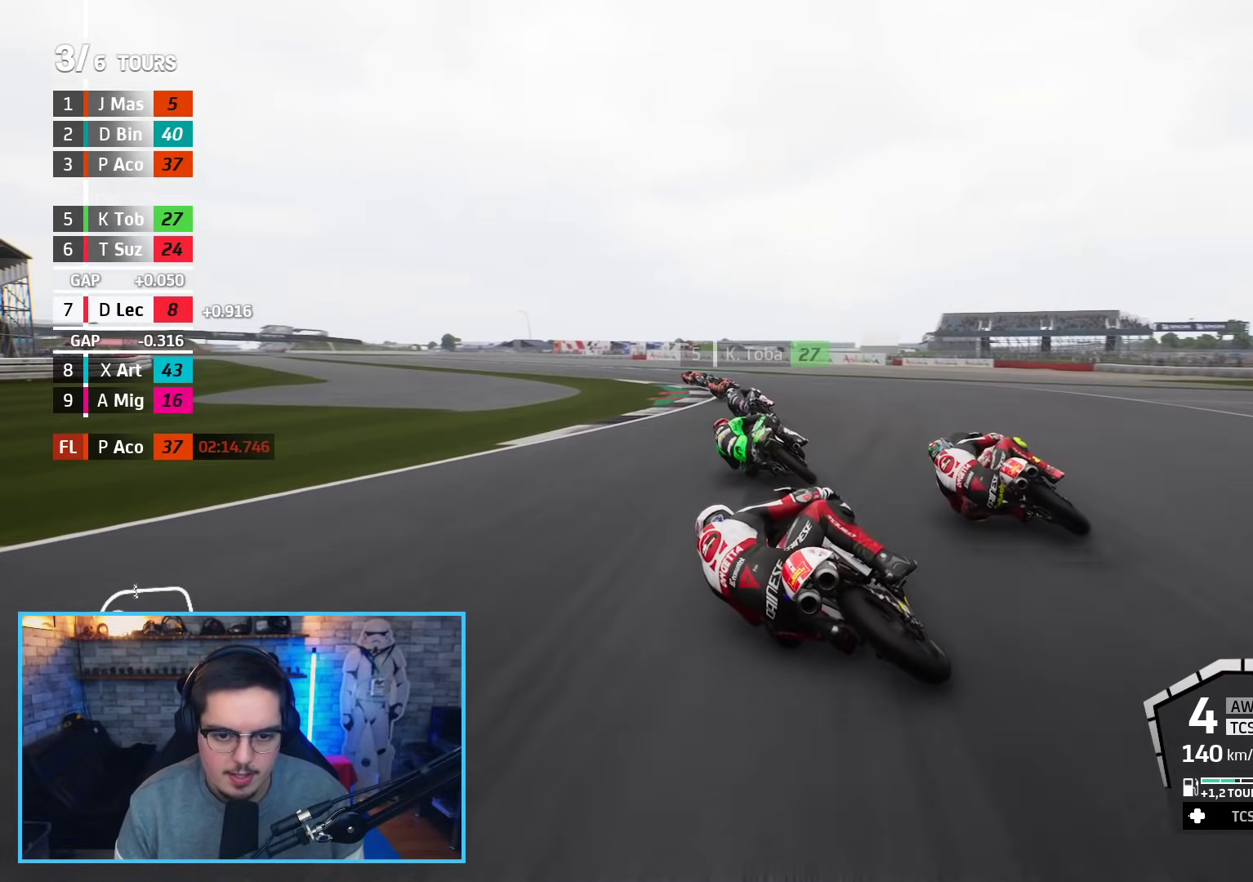
{"buttons": ["R2", "L3"], "left_stick": "up-left", "right_stick": "center", "events": [[50, "left_stick", "up-left"]]}
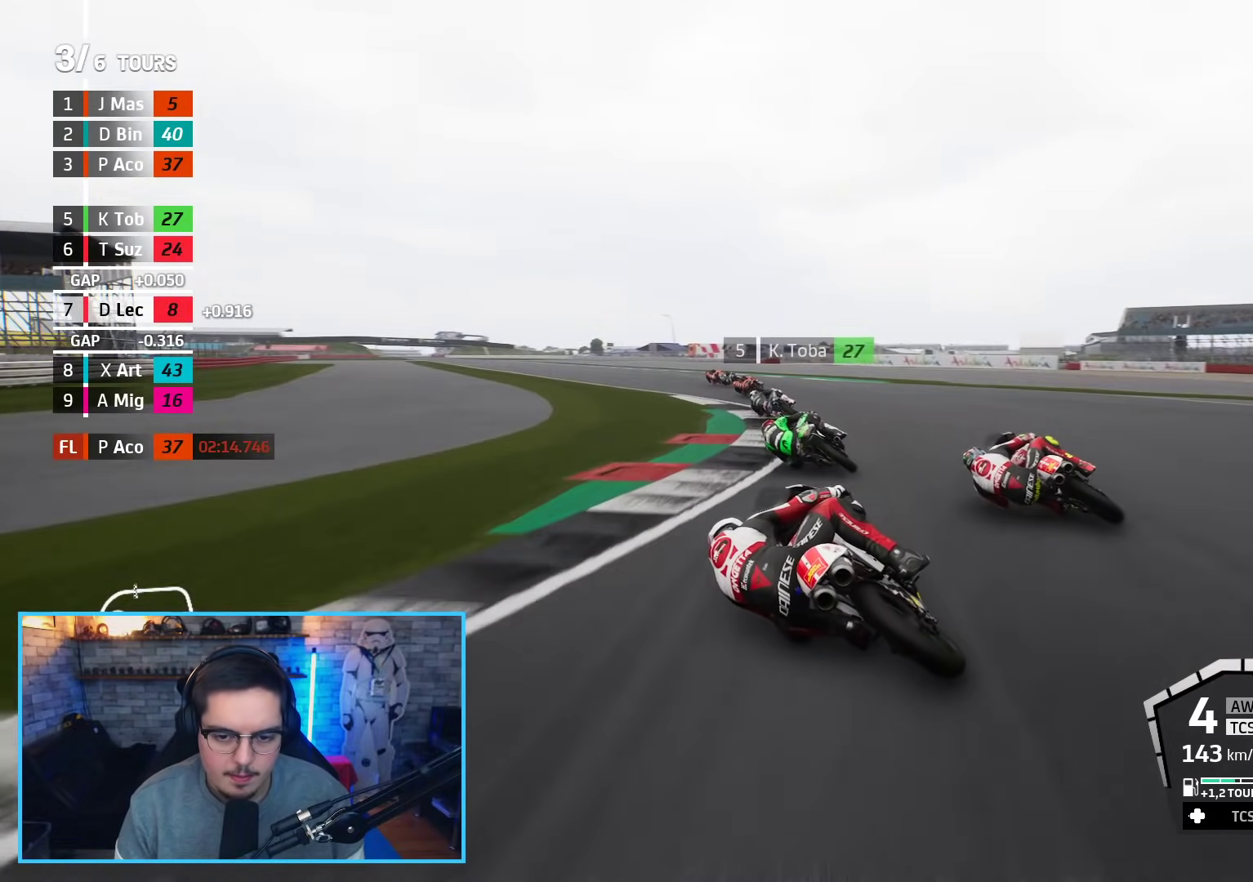
{"buttons": ["R2"], "left_stick": "up-left", "right_stick": "center", "events": [[67, "L3", "up"]]}
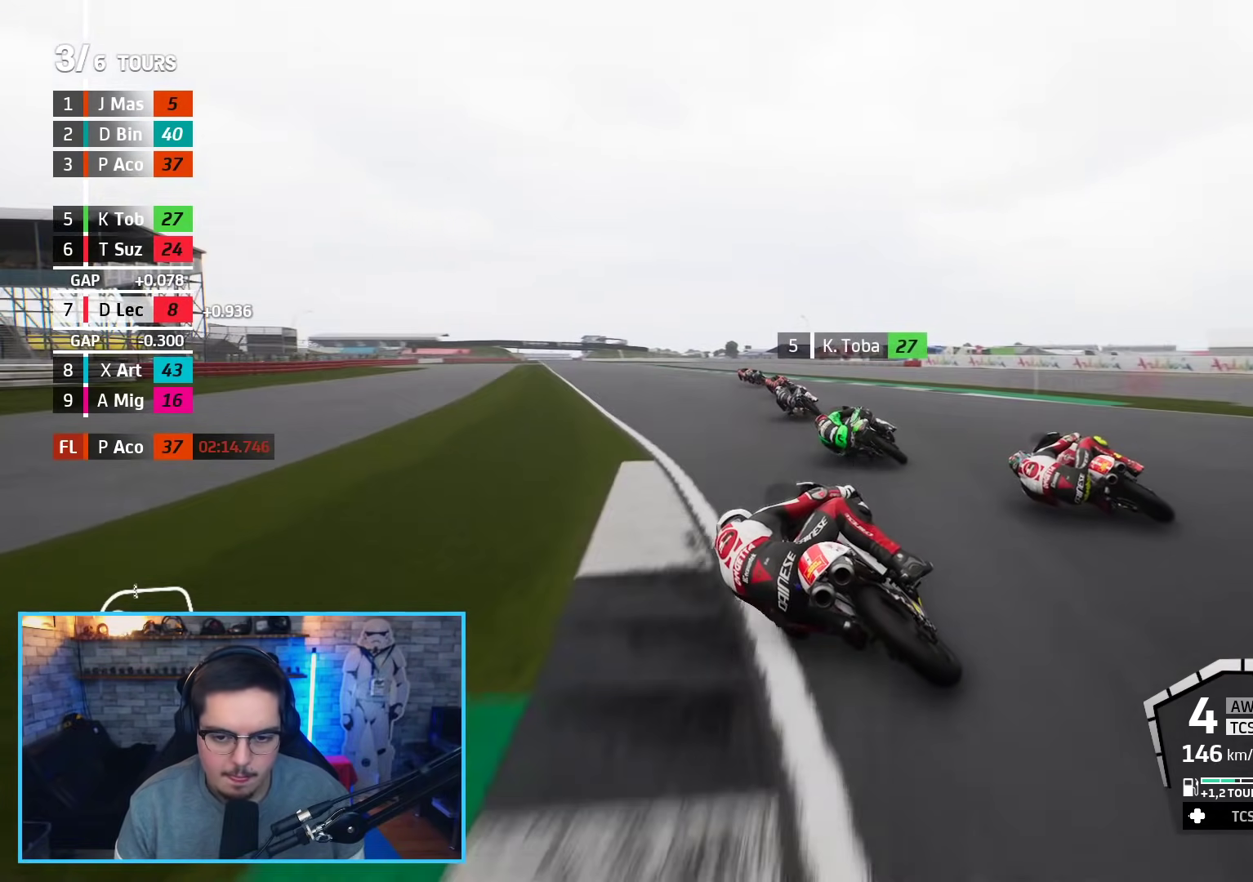
{"buttons": ["R2"], "left_stick": "up-left", "right_stick": "center", "events": []}
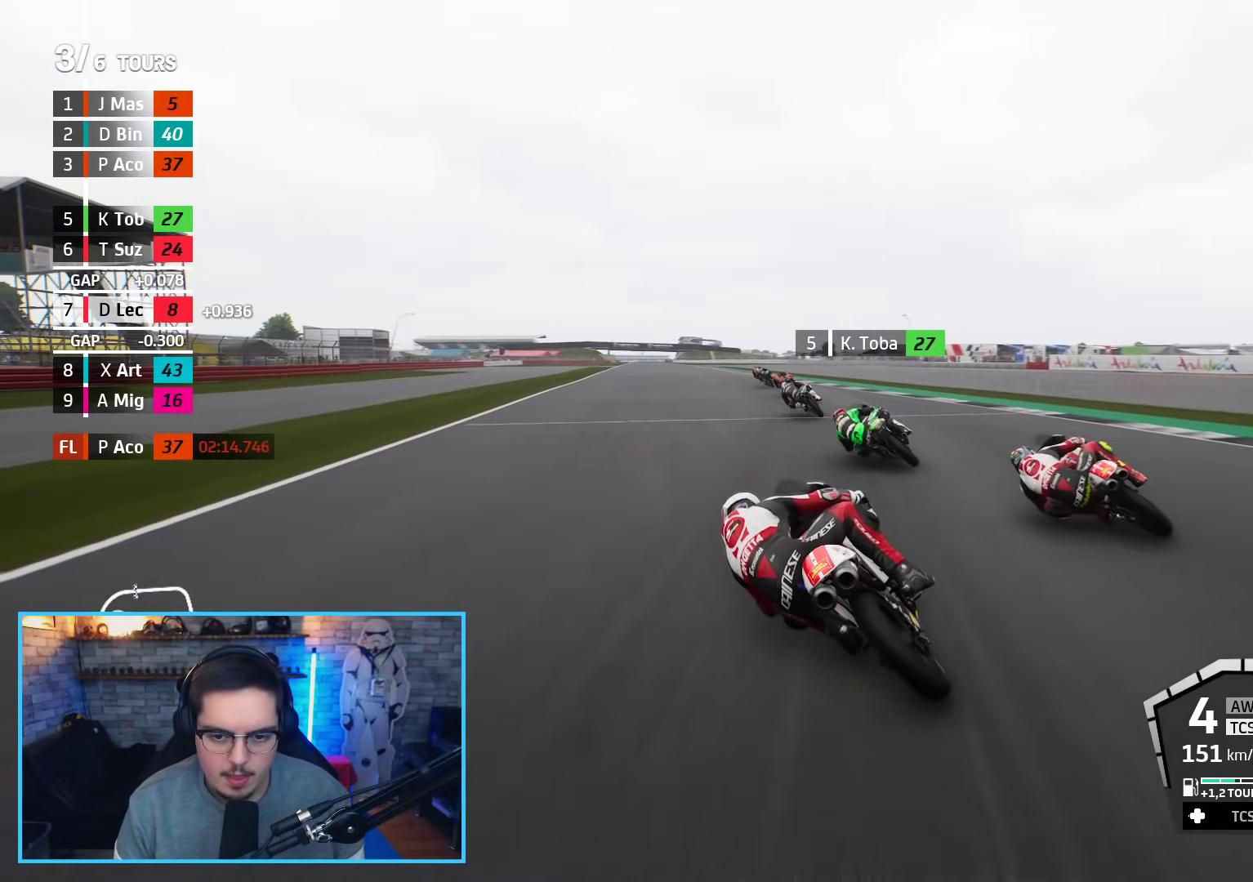
{"buttons": ["R2"], "left_stick": "up-left", "right_stick": "center", "events": []}
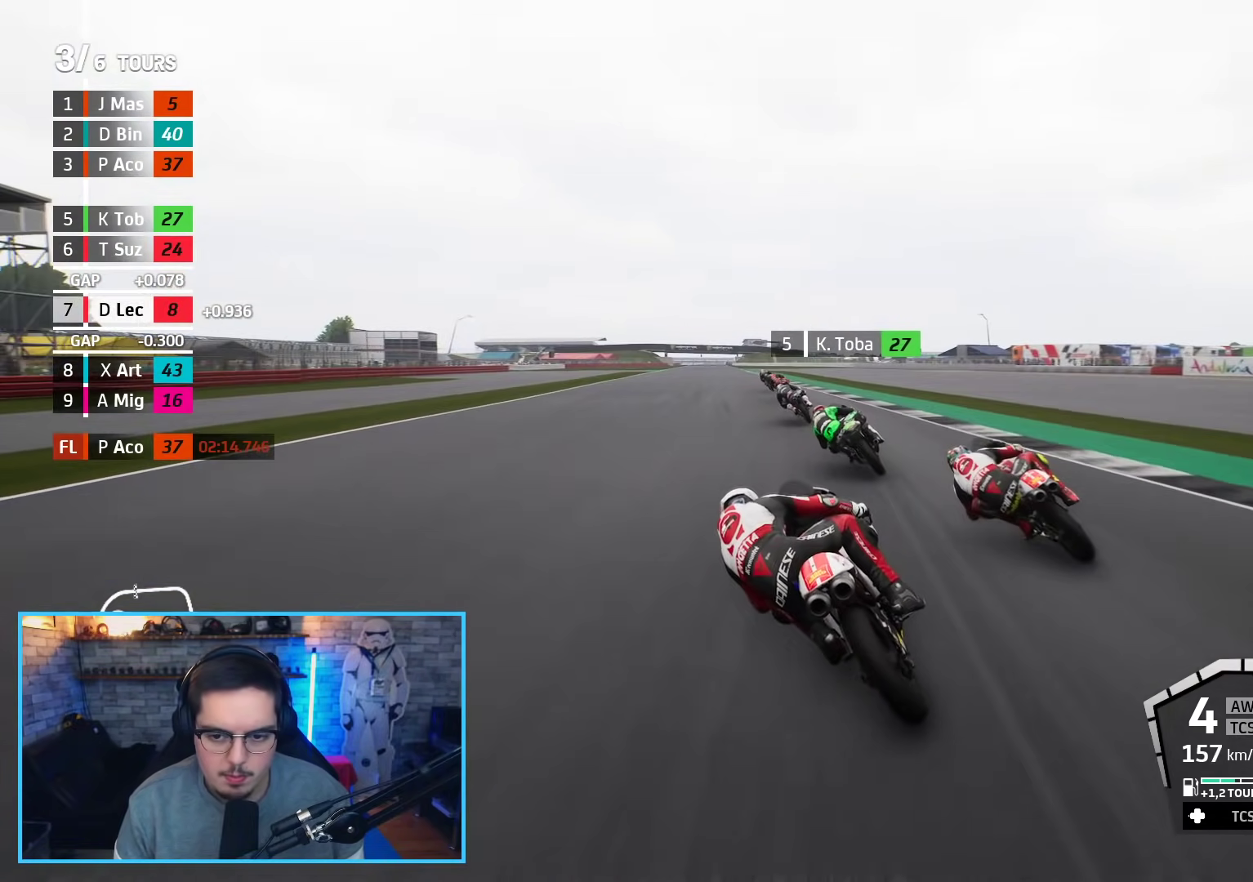
{"buttons": ["R2"], "left_stick": "left", "right_stick": "center", "events": [[367, "left_stick", "center"], [500, "left_stick", "left"]]}
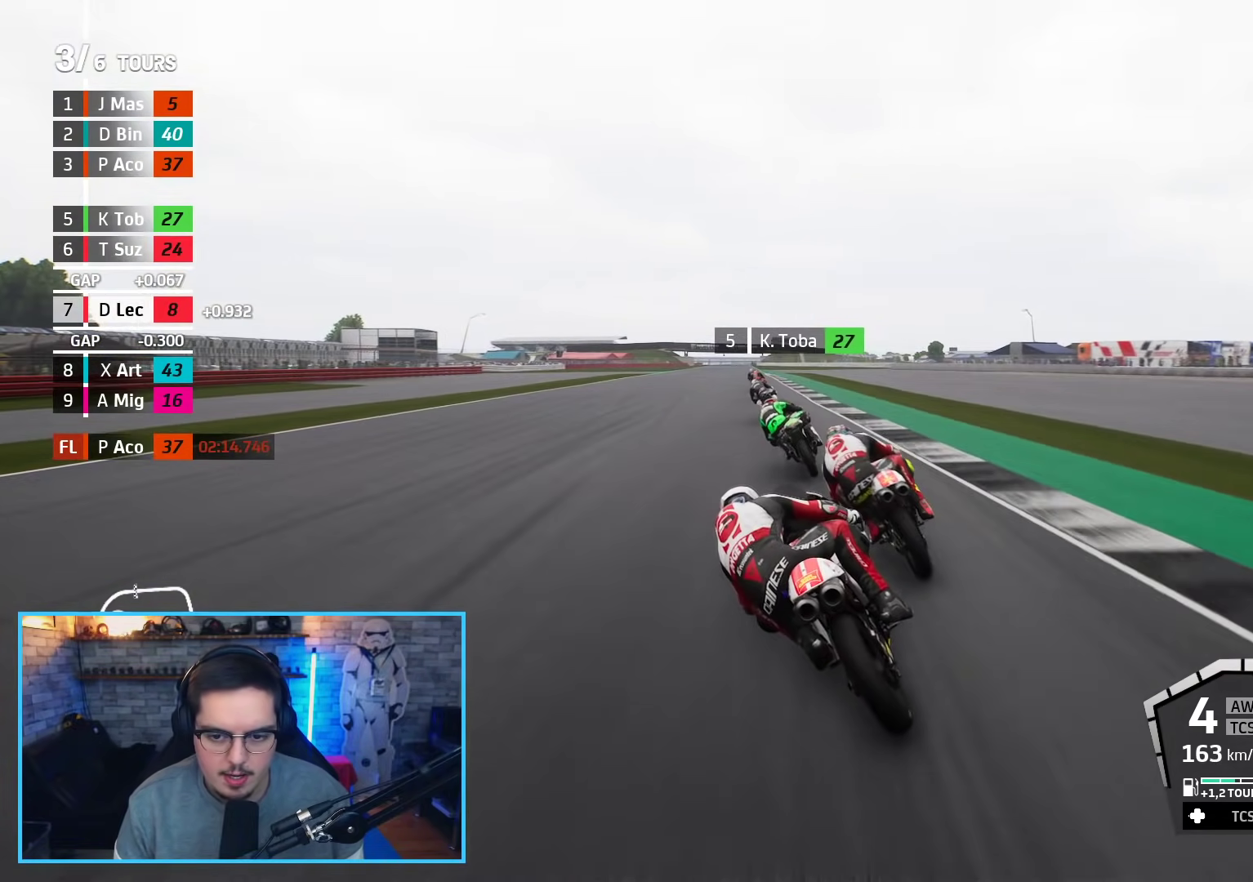
{"buttons": ["R2"], "left_stick": "left", "right_stick": "center", "events": [[83, "left_stick", "center"], [467, "left_stick", "left"]]}
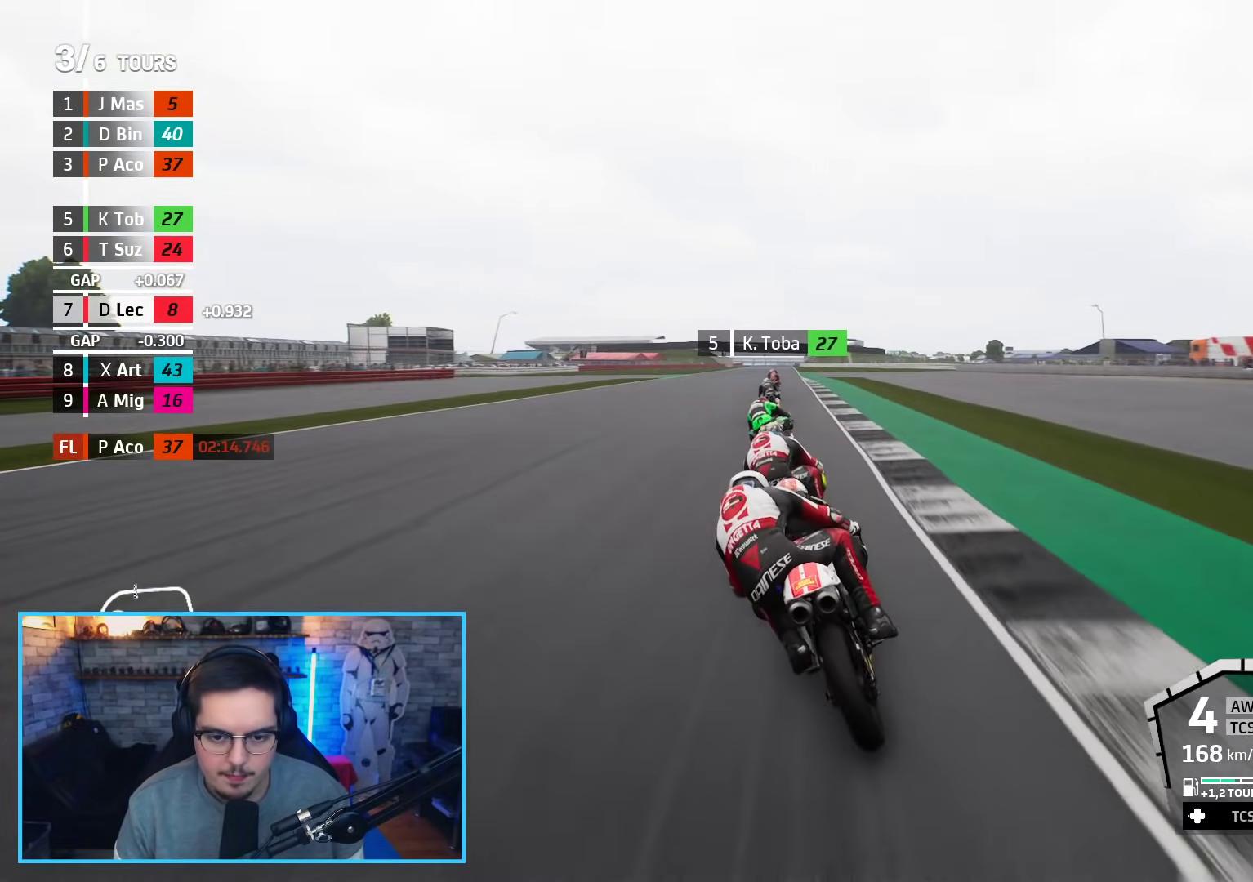
{"buttons": ["R2"], "left_stick": "center", "right_stick": "center", "events": [[83, "left_stick", "center"], [333, "left_stick", "left"], [433, "left_stick", "center"]]}
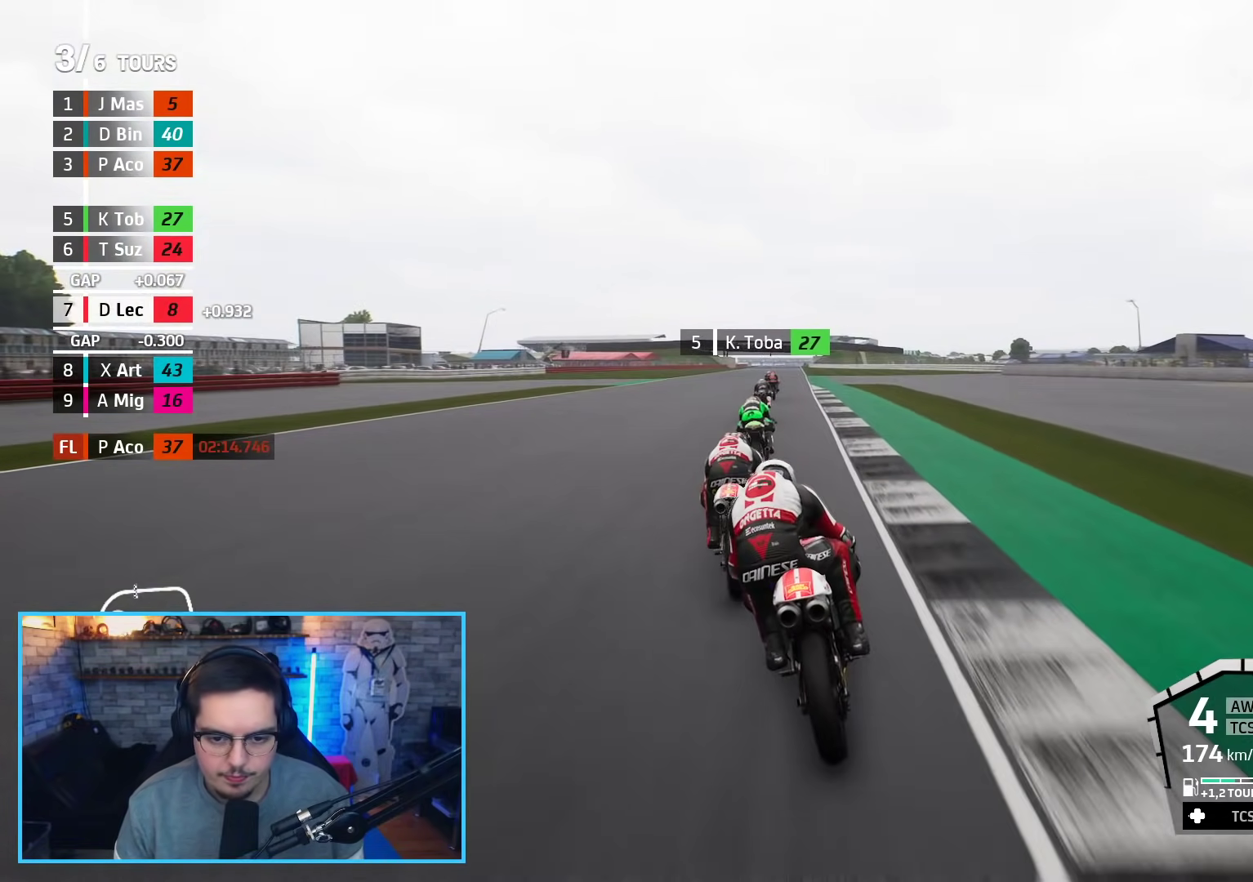
{"buttons": ["R2"], "left_stick": "center", "right_stick": "center", "events": [[50, "B", "down"], [183, "B", "up"], [300, "left_stick", "left"], [400, "left_stick", "center"]]}
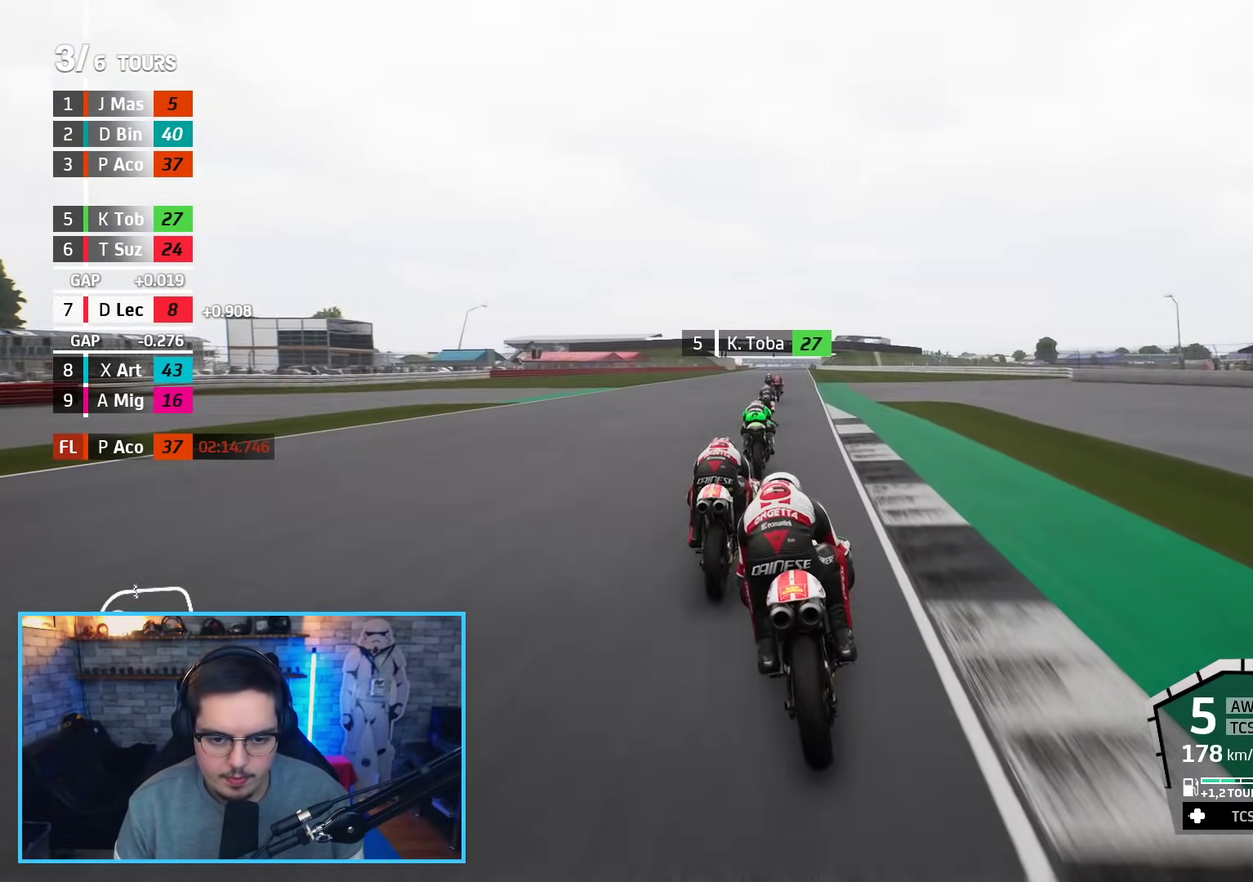
{"buttons": ["R2"], "left_stick": "center", "right_stick": "center", "events": [[367, "left_stick", "right"], [467, "left_stick", "center"]]}
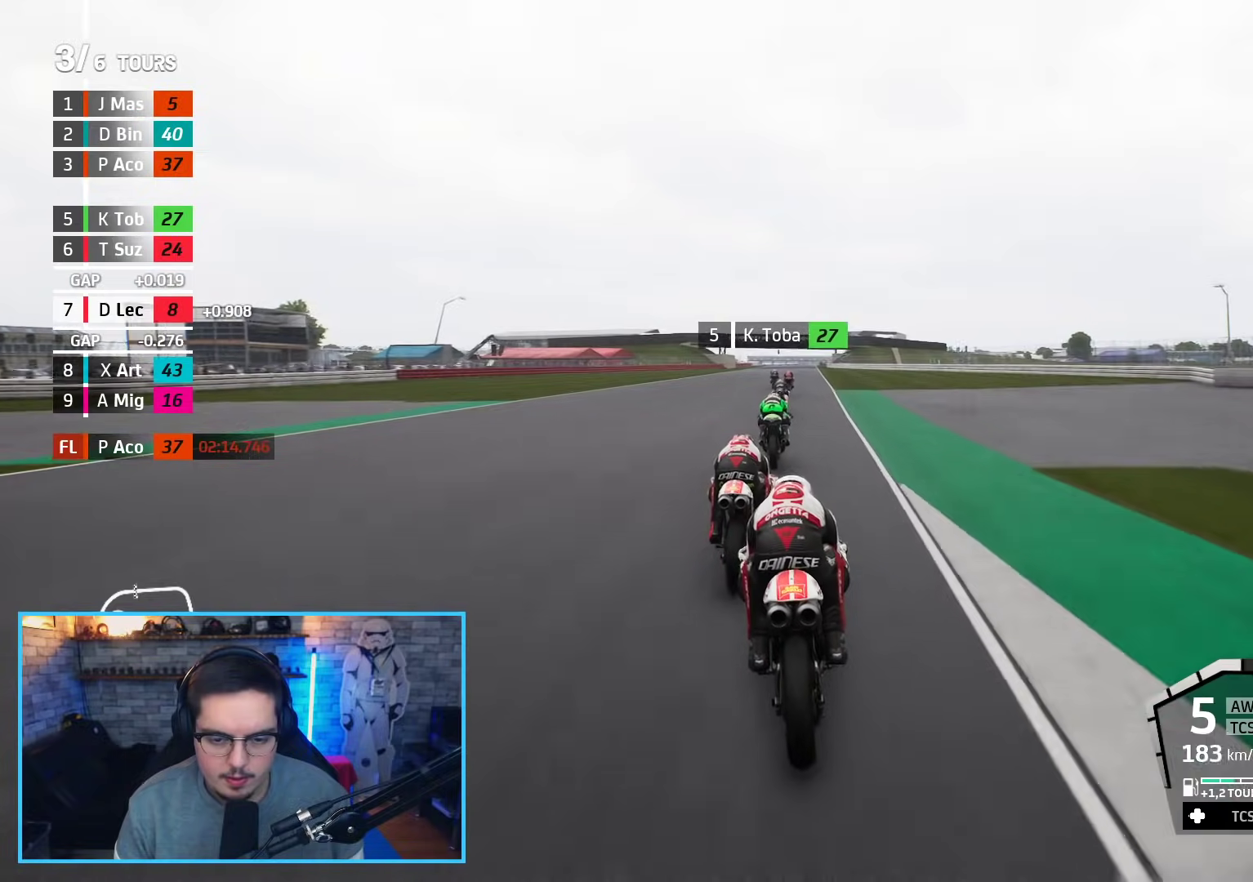
{"buttons": ["R2"], "left_stick": "center", "right_stick": "center", "events": []}
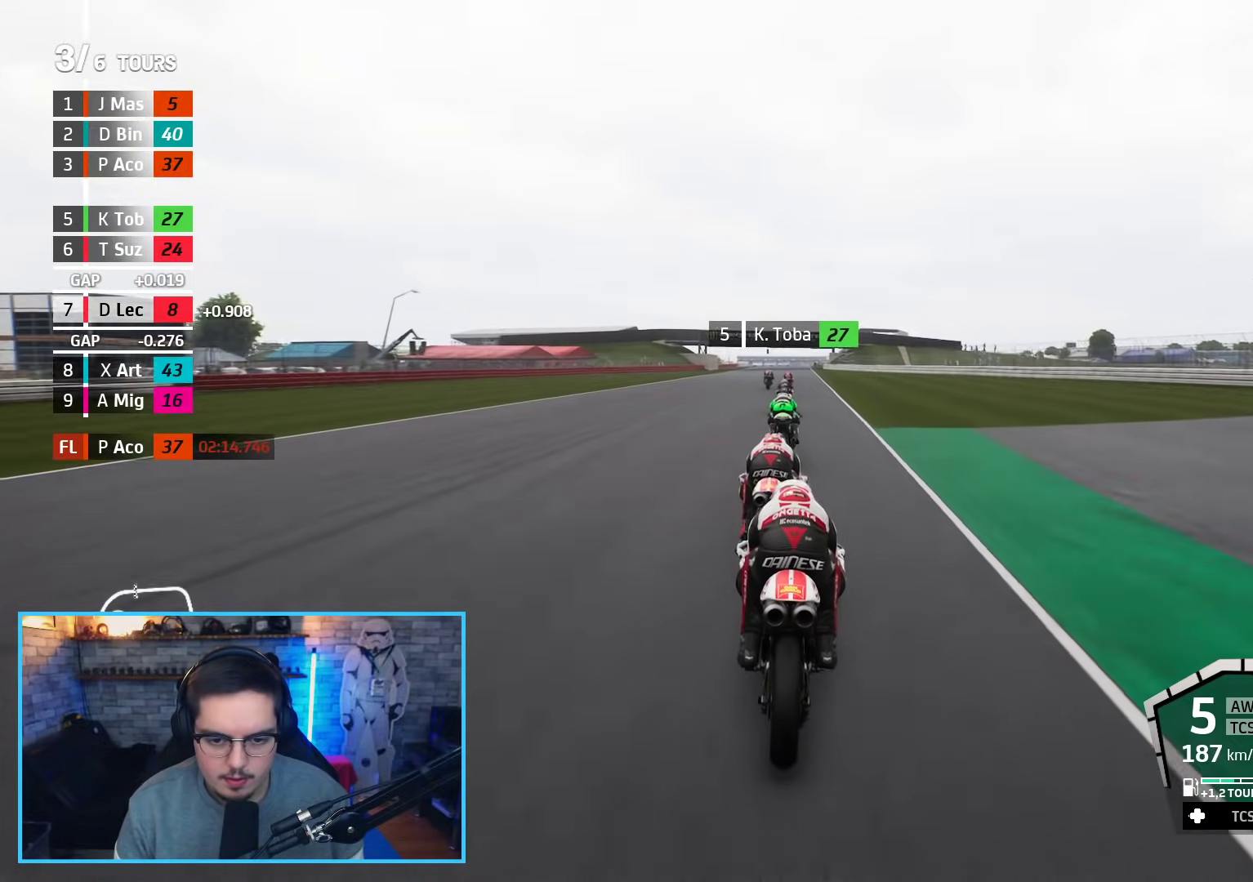
{"buttons": ["R2"], "left_stick": "center", "right_stick": "center", "events": []}
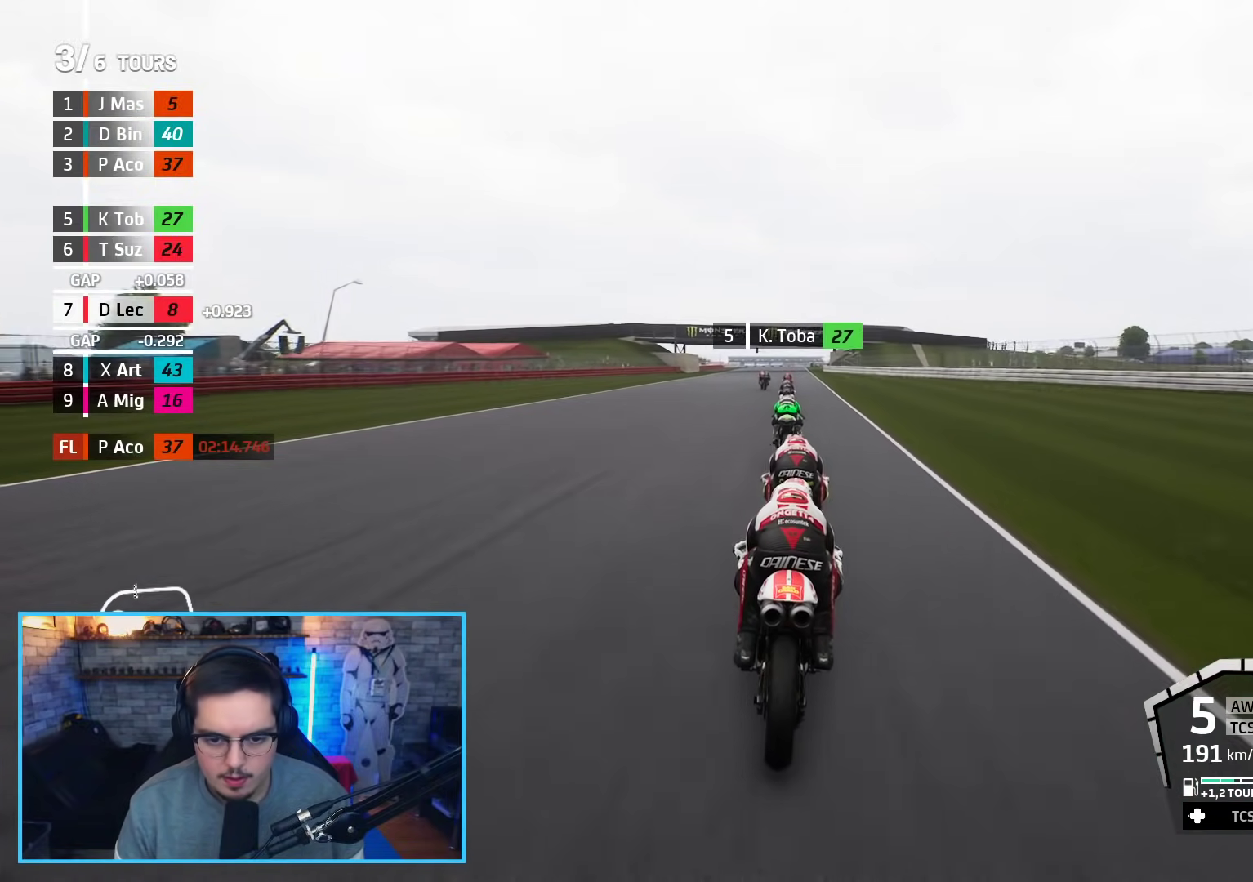
{"buttons": ["R2"], "left_stick": "right", "right_stick": "center", "events": [[67, "left_stick", "right"], [117, "left_stick", "center"], [450, "left_stick", "right"]]}
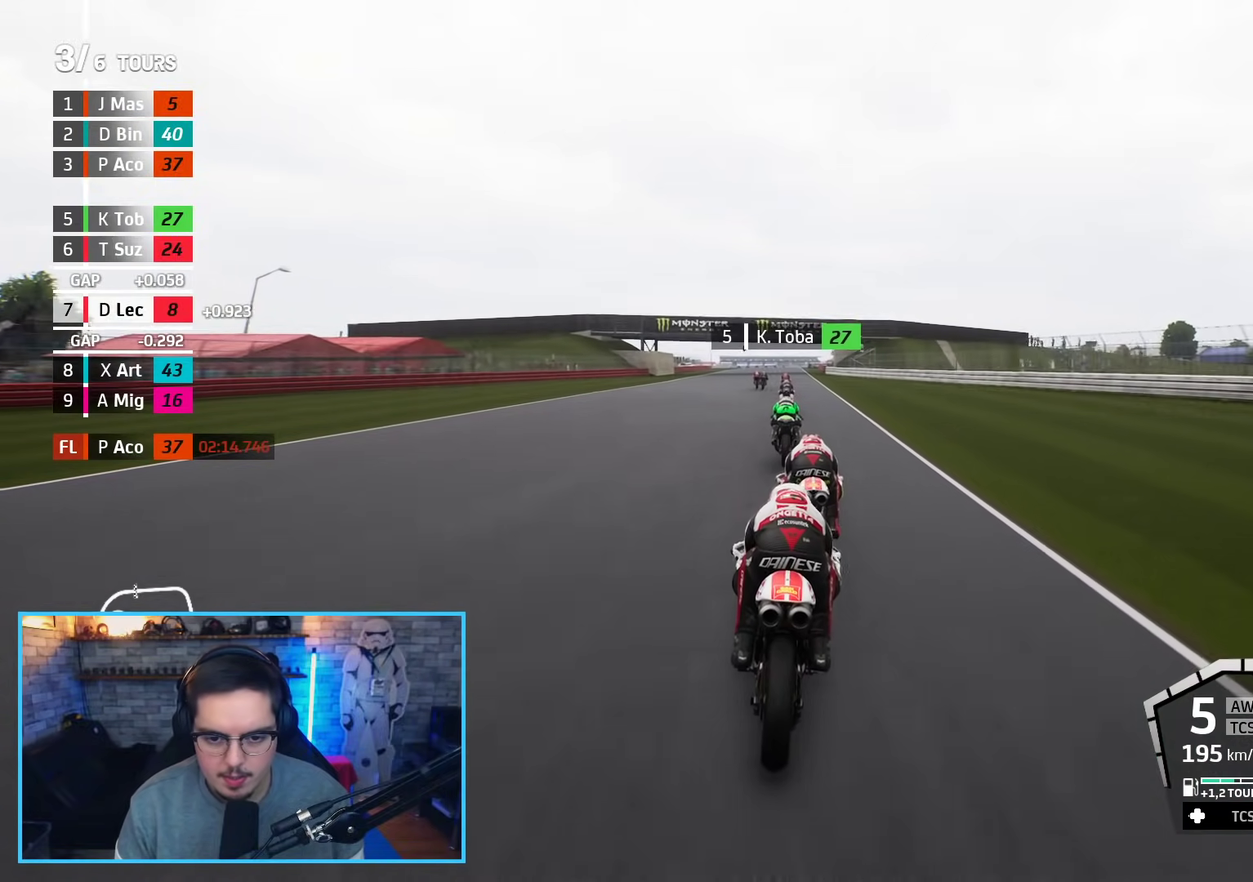
{"buttons": ["R2"], "left_stick": "center", "right_stick": "center", "events": [[50, "left_stick", "center"]]}
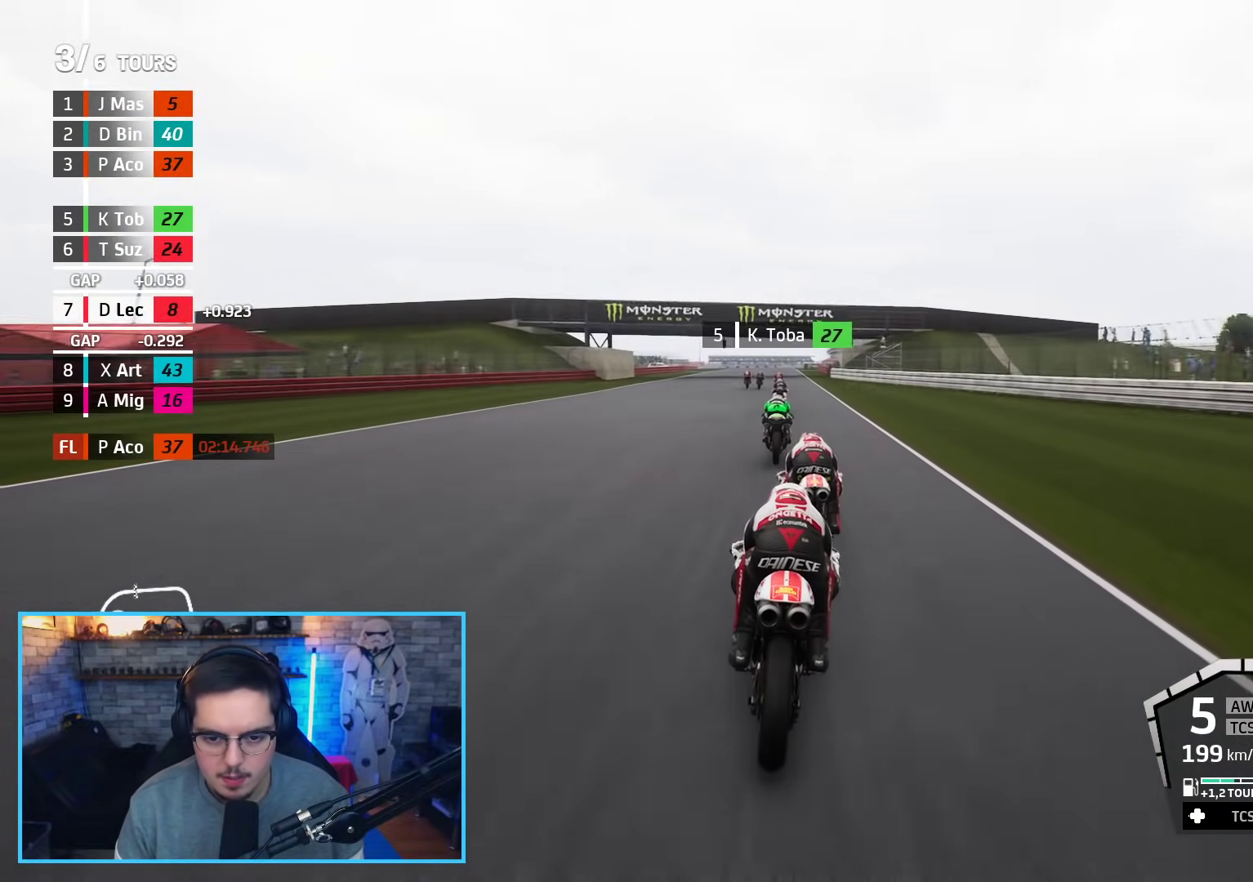
{"buttons": ["R2"], "left_stick": "center", "right_stick": "center", "events": [[50, "left_stick", "left"], [133, "left_stick", "center"]]}
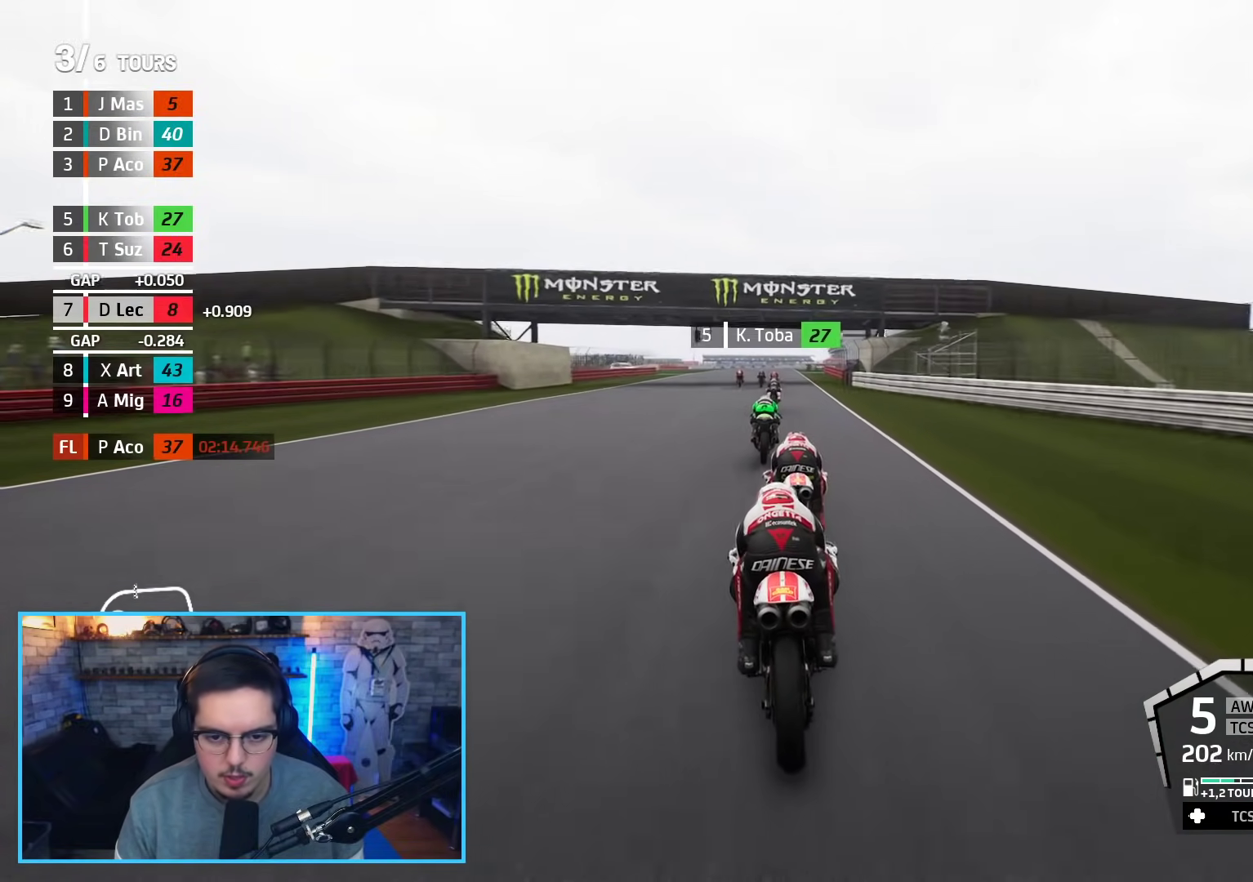
{"buttons": ["R2"], "left_stick": "center", "right_stick": "center", "events": []}
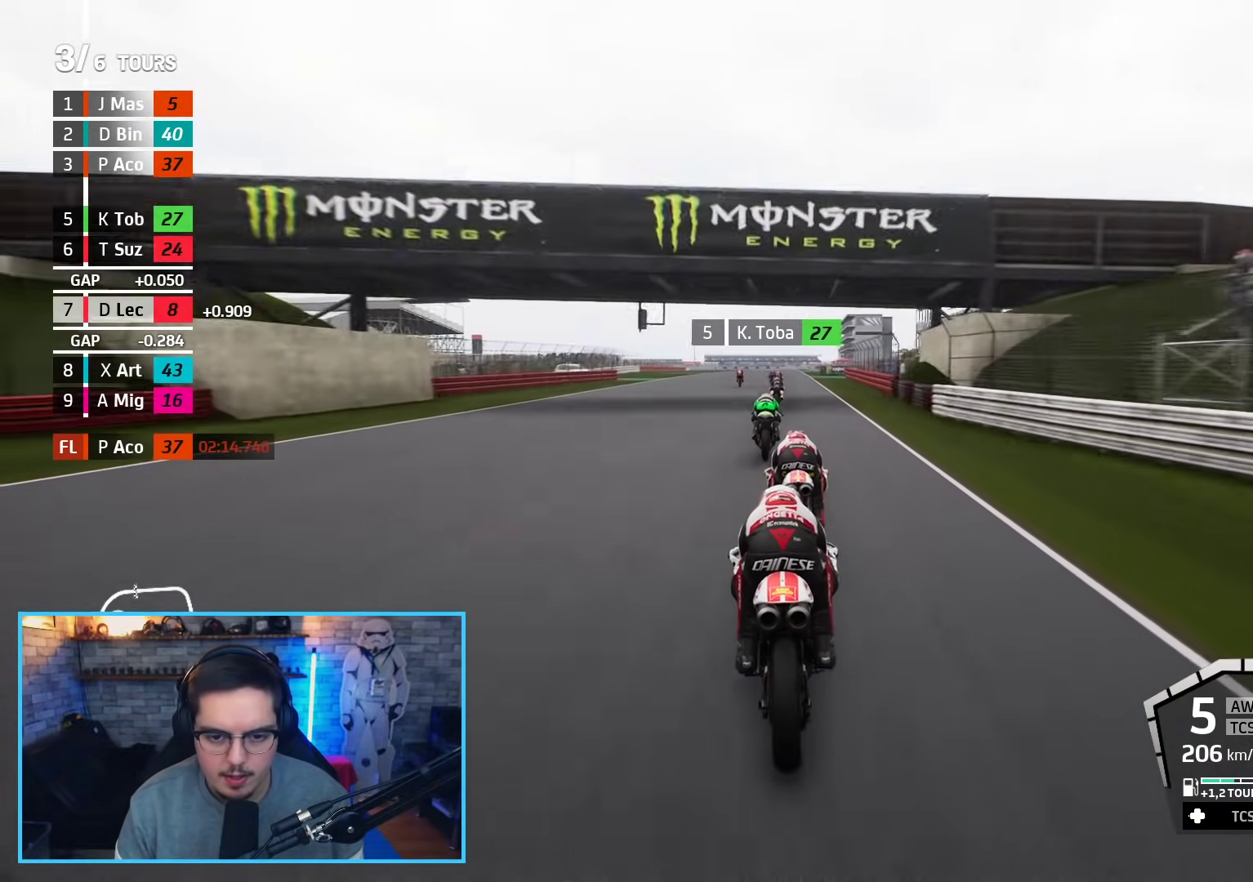
{"buttons": ["R2"], "left_stick": "center", "right_stick": "center", "events": [[33, "left_stick", "right"], [100, "left_stick", "center"], [250, "B", "down"], [400, "B", "up"]]}
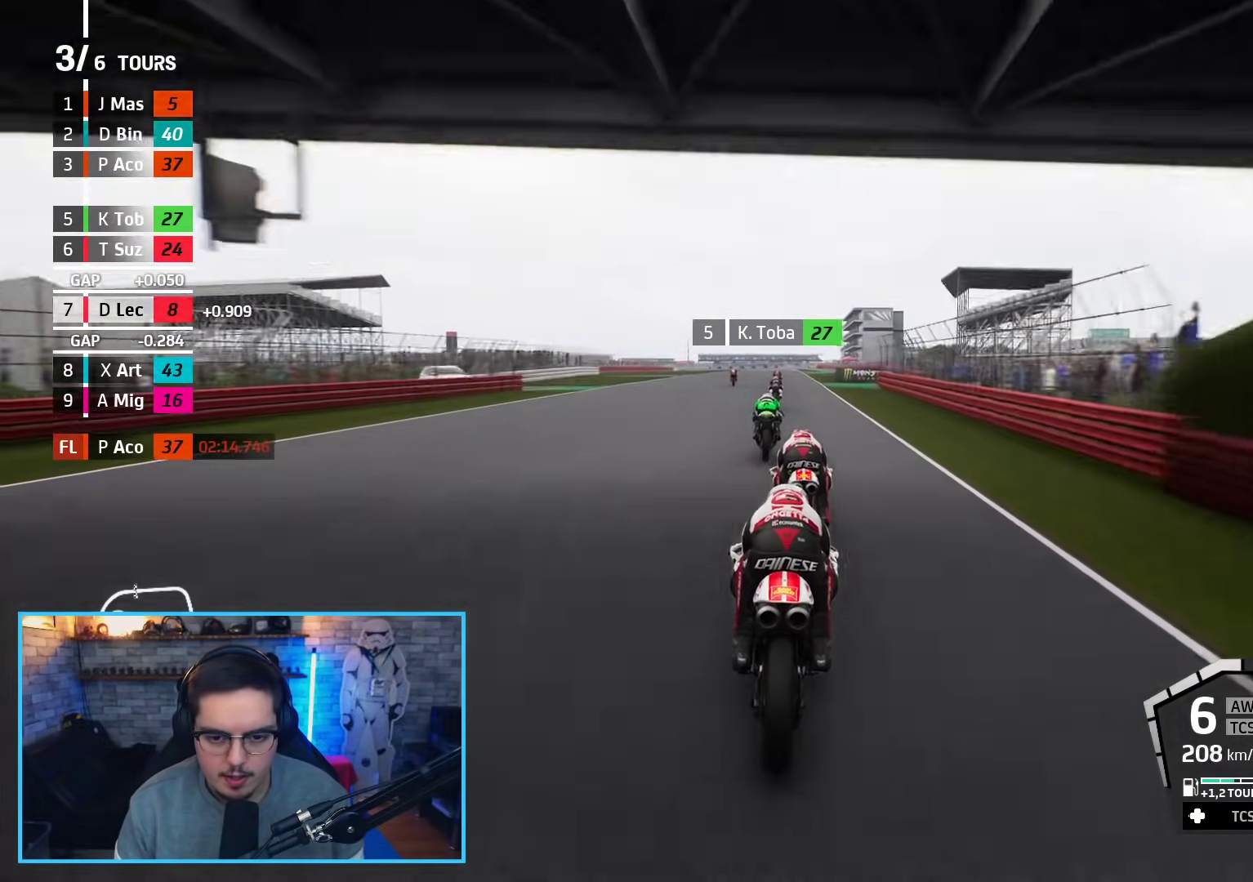
{"buttons": ["R2"], "left_stick": "left", "right_stick": "center", "events": [[483, "left_stick", "left"]]}
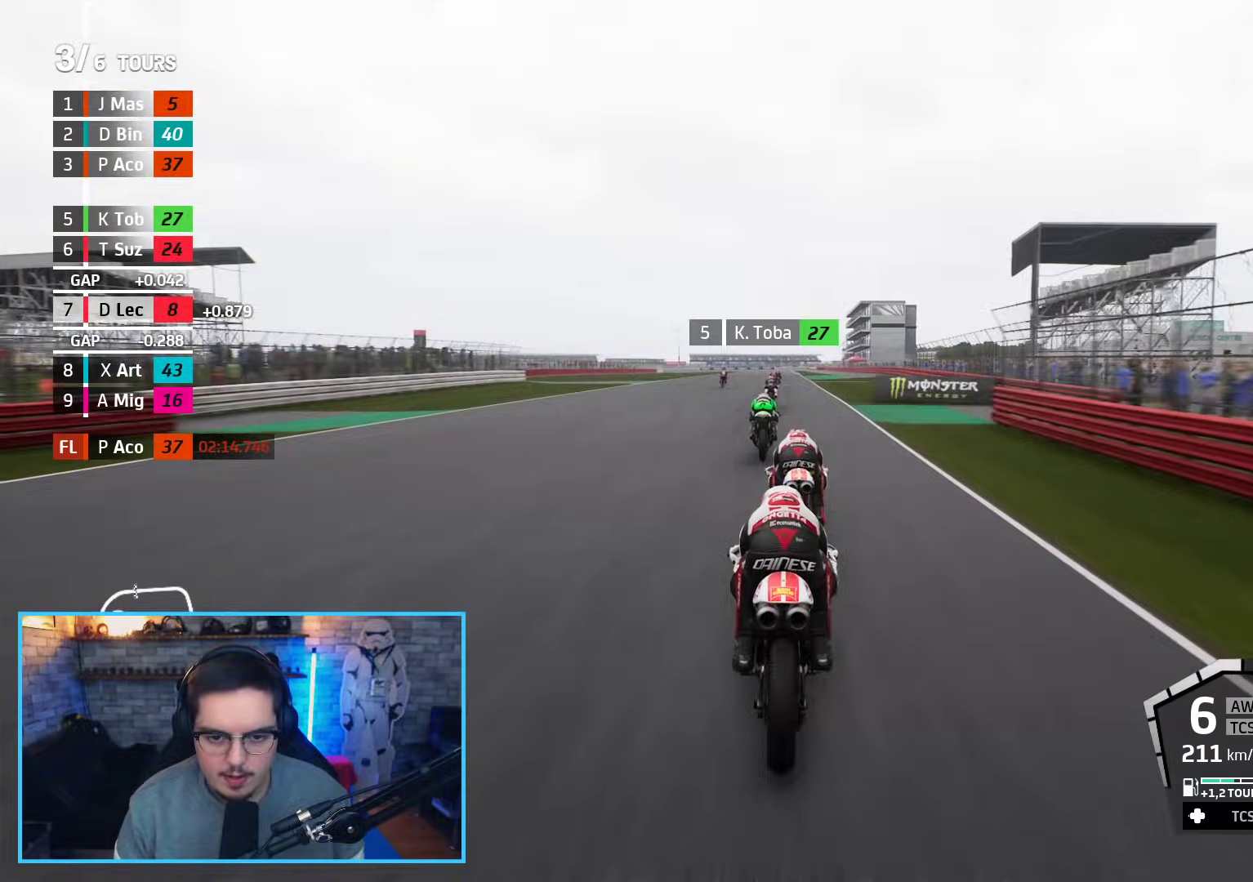
{"buttons": ["R2"], "left_stick": "center", "right_stick": "center", "events": [[100, "left_stick", "center"]]}
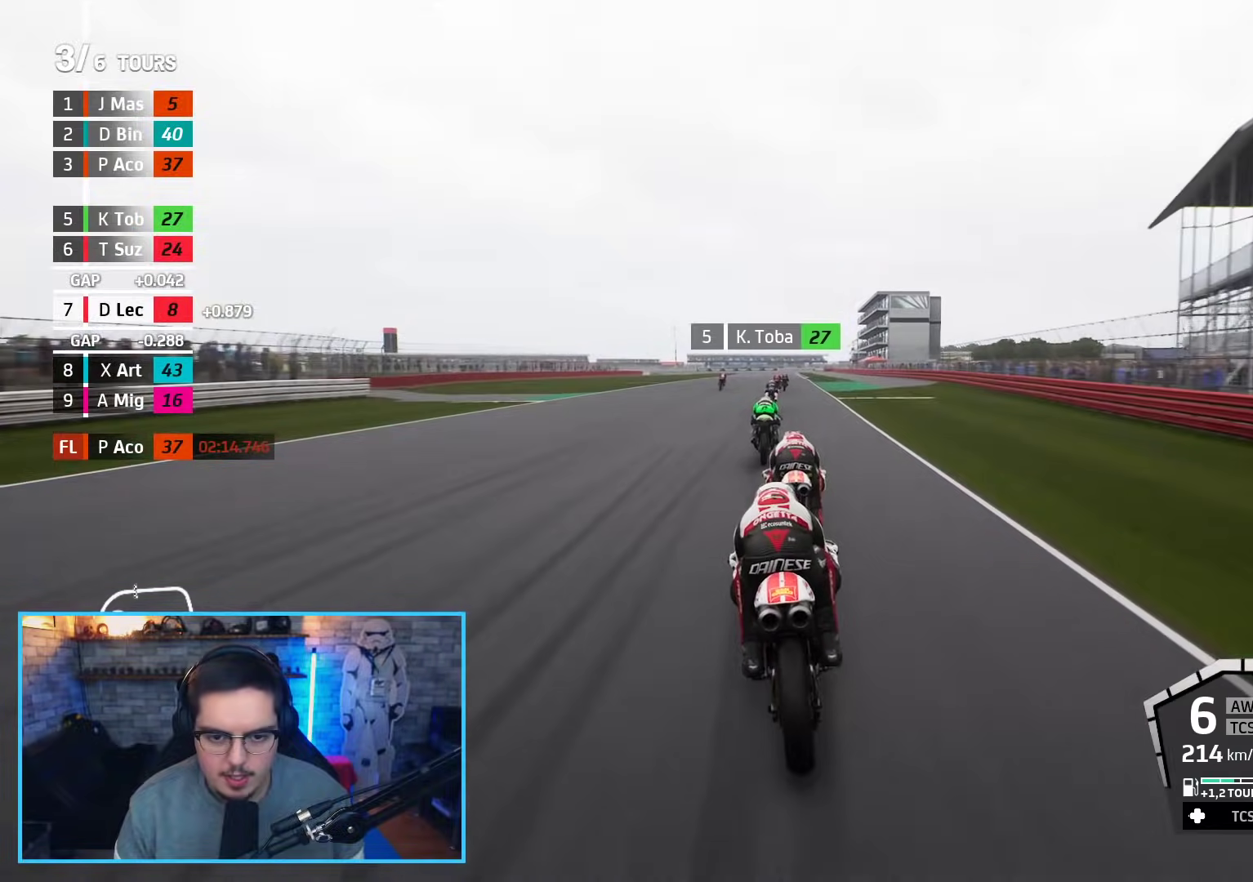
{"buttons": ["R2"], "left_stick": "right", "right_stick": "center", "events": [[467, "left_stick", "right"]]}
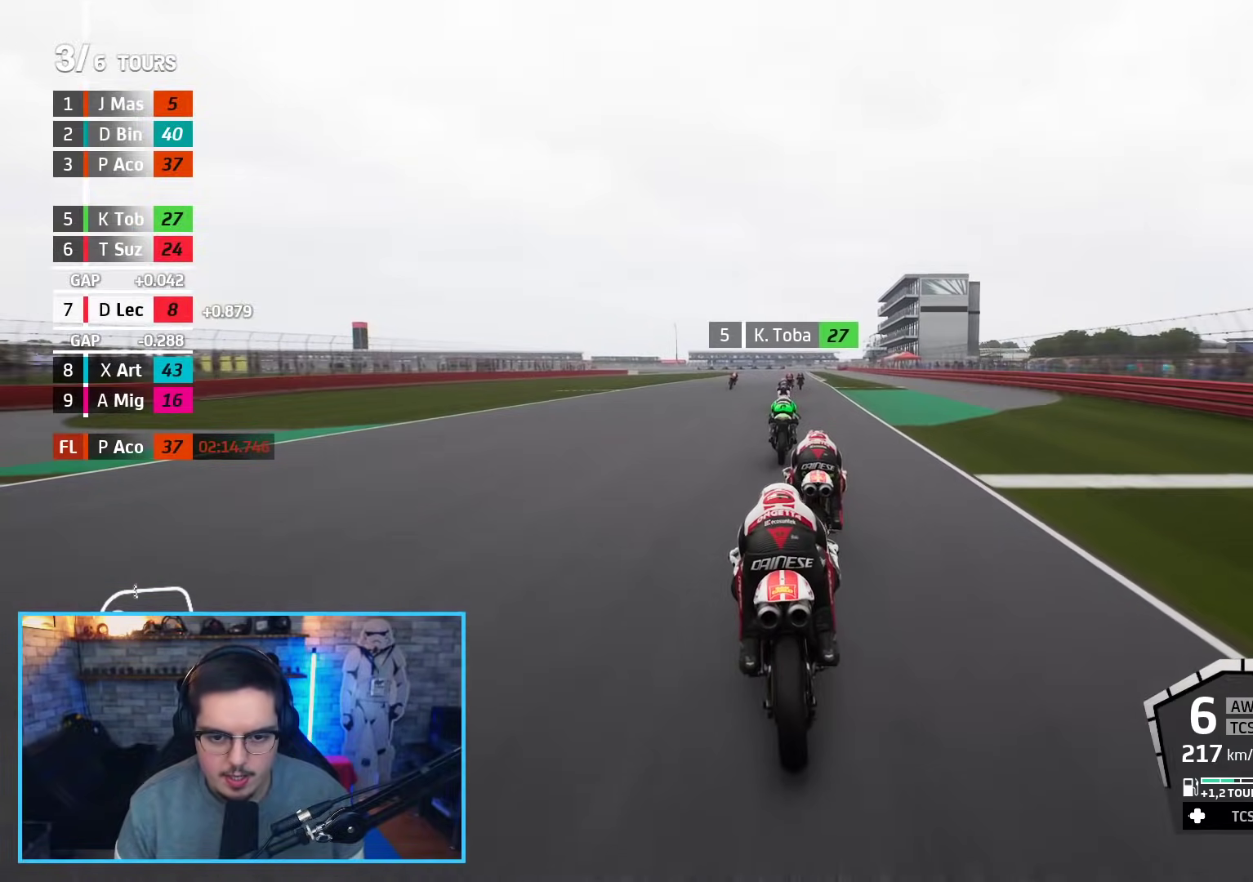
{"buttons": ["R2"], "left_stick": "center", "right_stick": "center", "events": [[50, "left_stick", "center"], [283, "left_stick", "right"], [367, "left_stick", "center"]]}
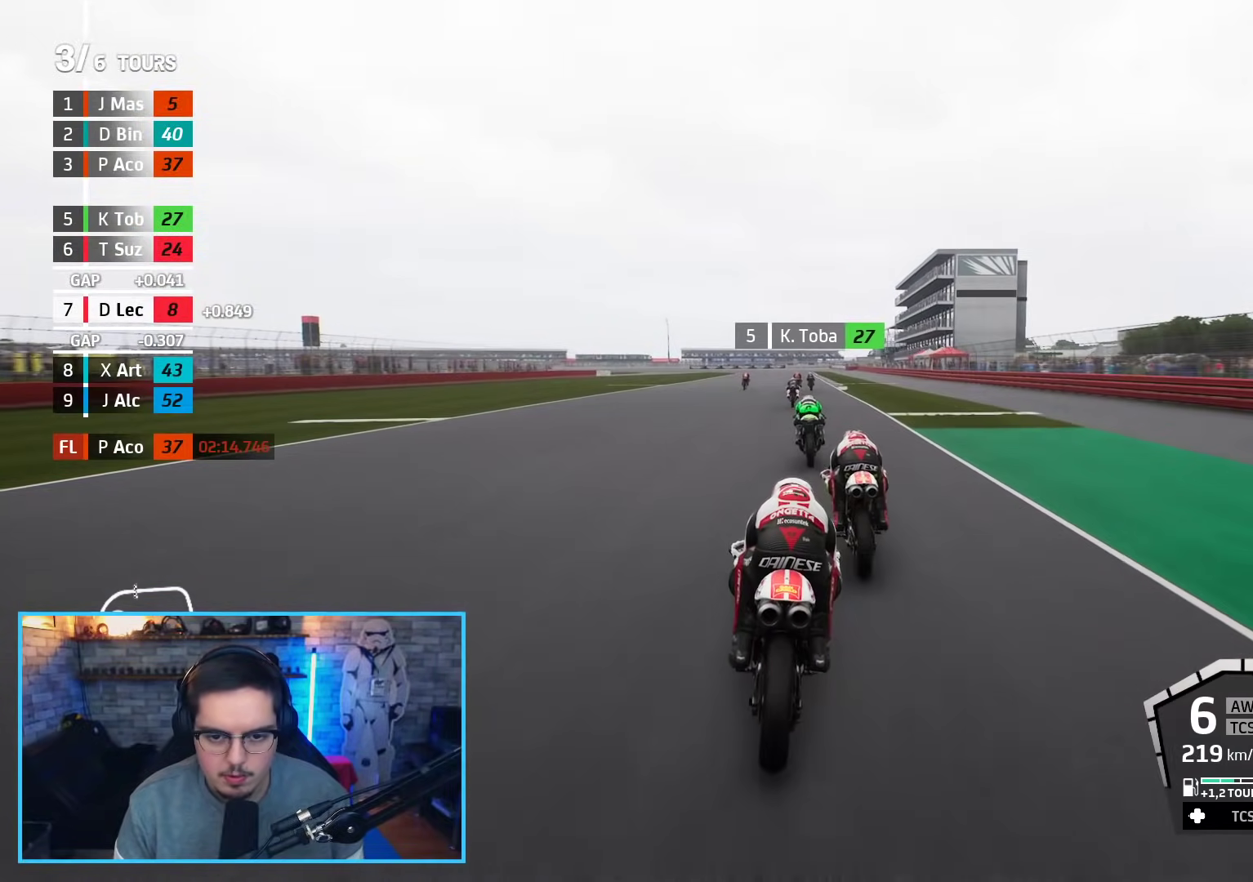
{"buttons": ["R2"], "left_stick": "center", "right_stick": "center", "events": [[233, "left_stick", "right"], [300, "left_stick", "center"]]}
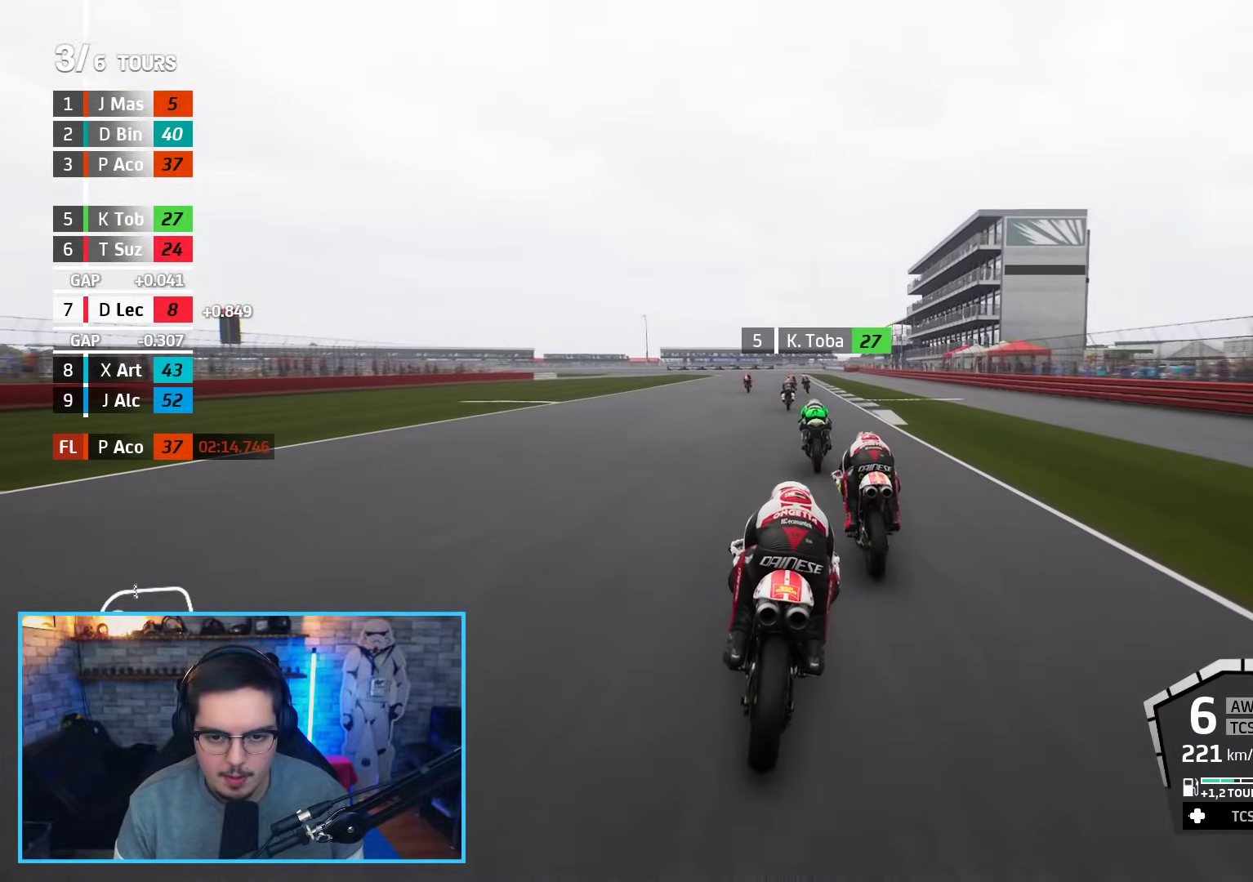
{"buttons": [], "left_stick": "down-left", "right_stick": "center", "events": [[167, "left_stick", "down-left"], [300, "A", "down"], [300, "X", "down"], [417, "R2", "up"], [467, "X", "up"], [500, "A", "up"]]}
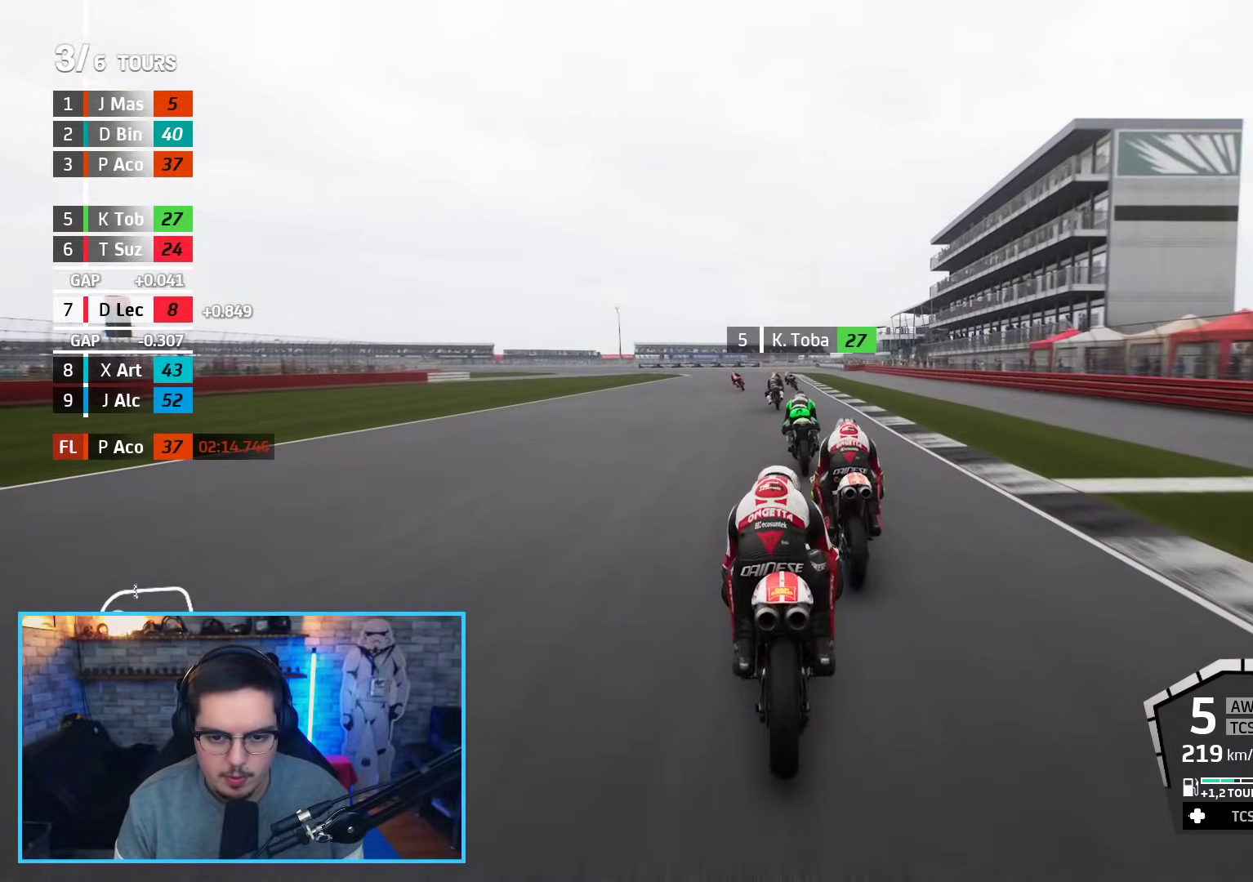
{"buttons": ["A", "X", "L2", "L3"], "left_stick": "down-left", "right_stick": "center", "events": [[50, "L2", "down"], [83, "L3", "down"], [283, "A", "down"], [383, "X", "down"]]}
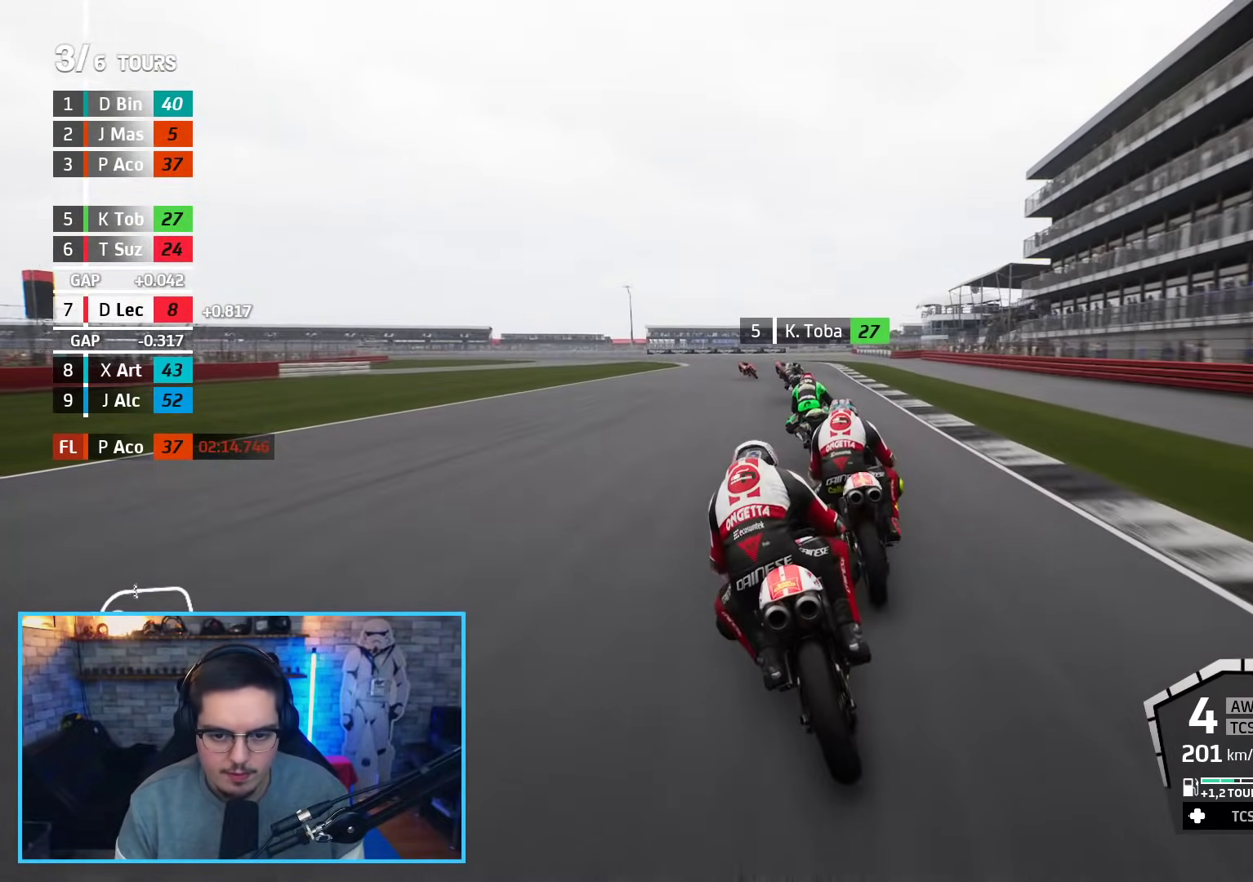
{"buttons": ["L2", "L3"], "left_stick": "down-left", "right_stick": "center", "events": [[33, "X", "up"], [283, "X", "down"], [450, "X", "up"], [500, "A", "up"]]}
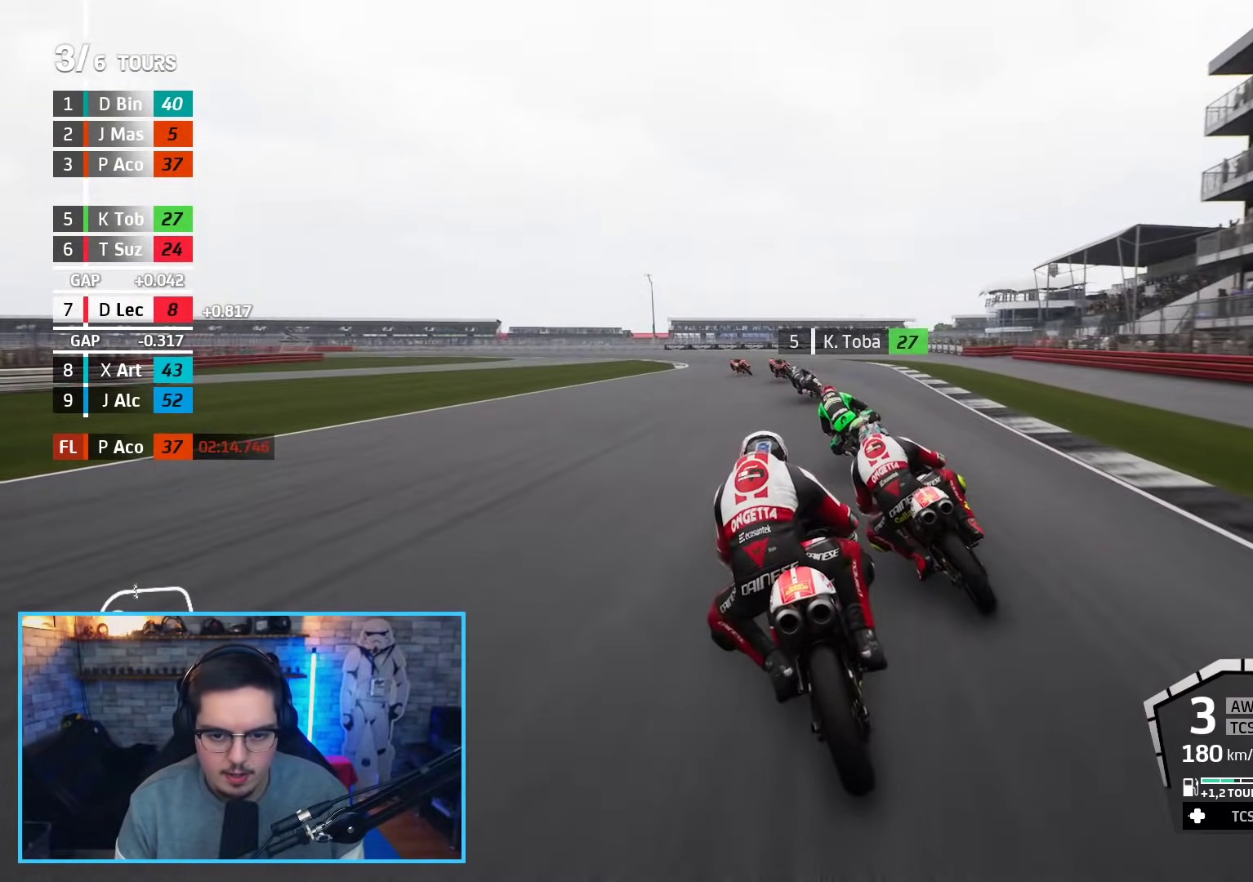
{"buttons": ["L2", "L3"], "left_stick": "down-left", "right_stick": "center", "events": []}
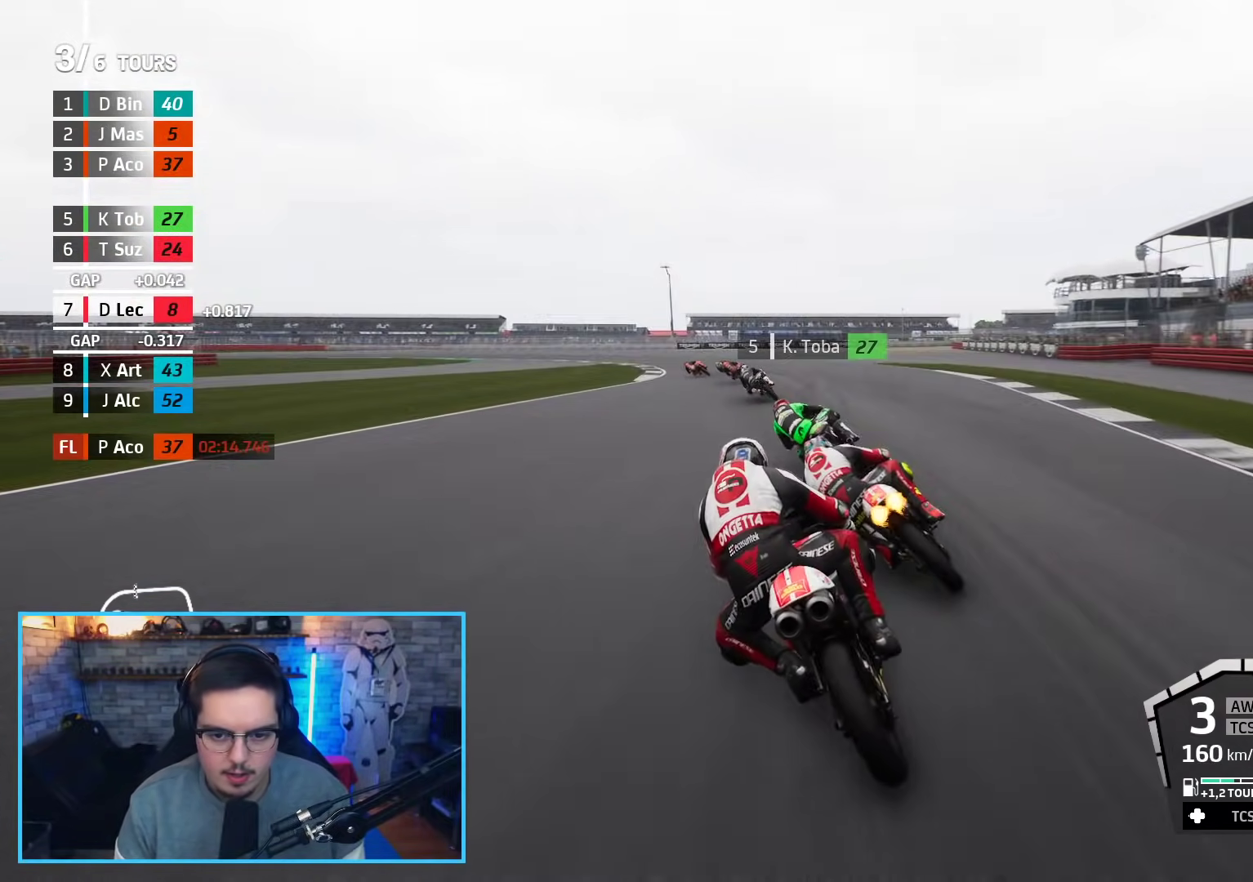
{"buttons": ["L2", "L3"], "left_stick": "left", "right_stick": "center", "events": [[133, "left_stick", "left"]]}
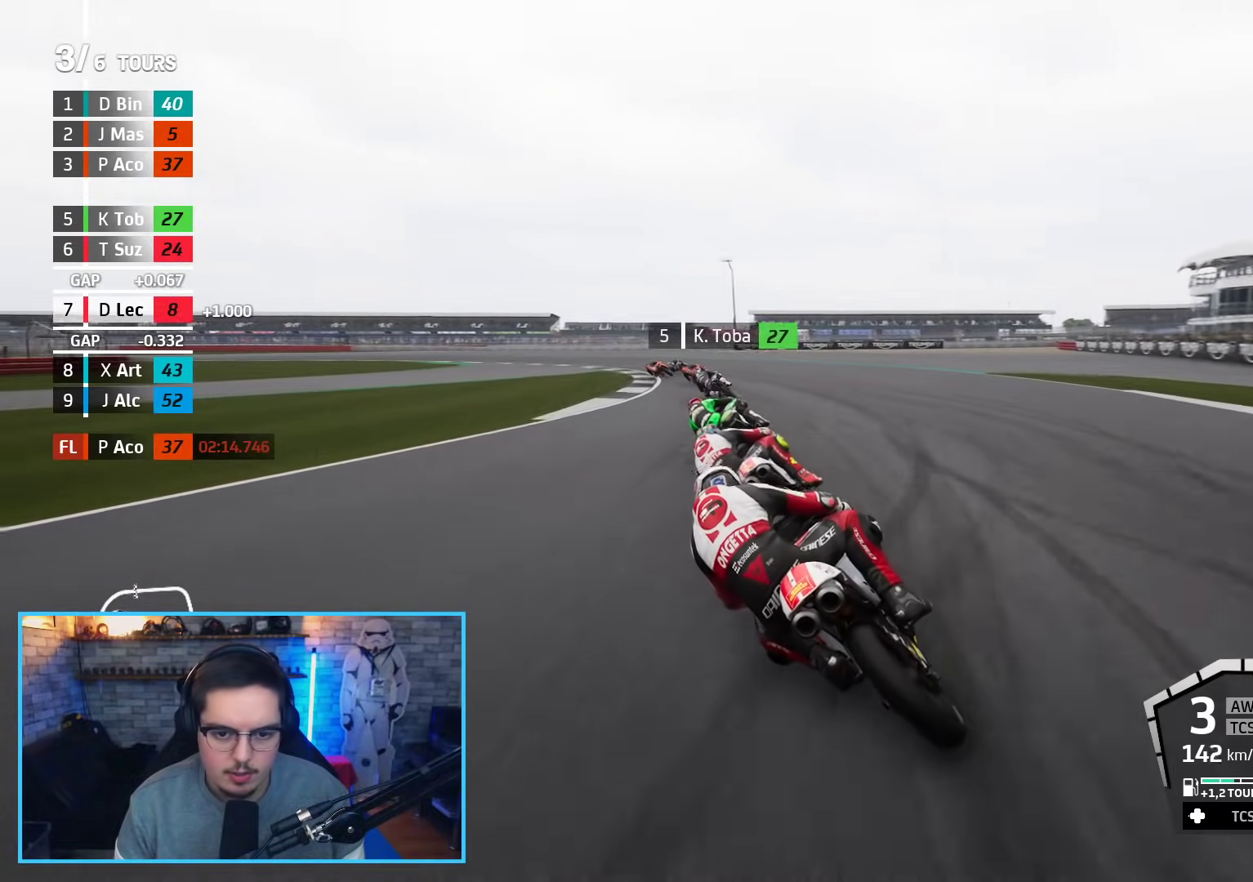
{"buttons": [], "left_stick": "left", "right_stick": "center", "events": [[200, "L2", "up"], [450, "L3", "up"]]}